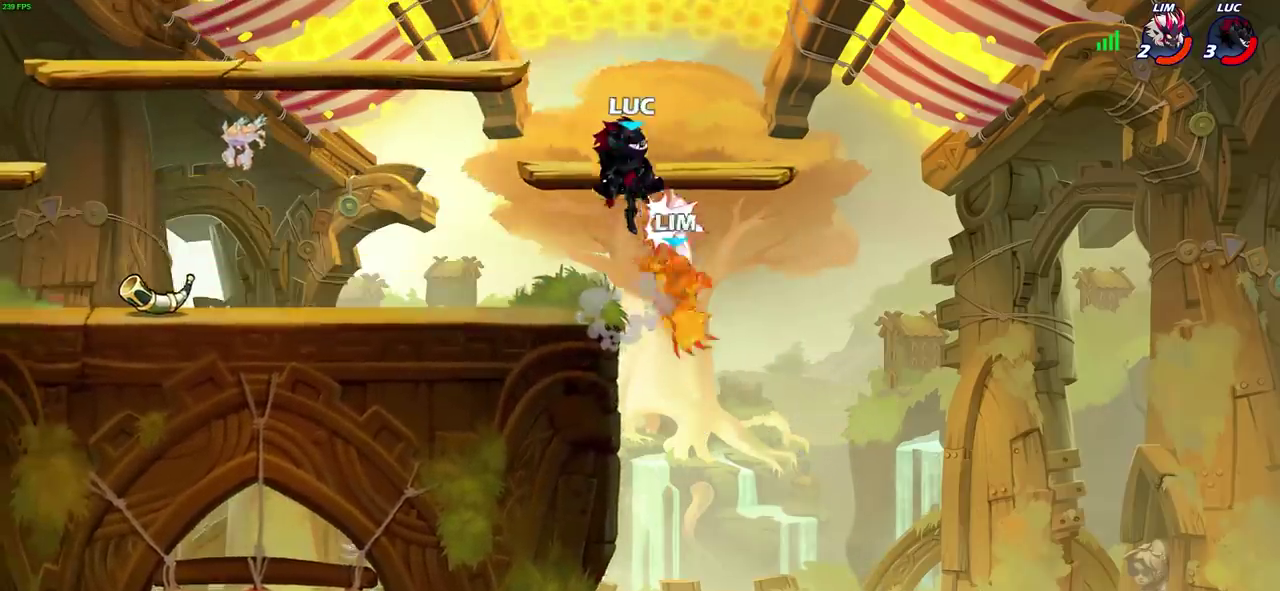
Gameplay with a controller (PlayStation layout); each line is a JSON object with the inputs held at the frame after it (dt_ms = milliseconds from this image to that frame). "events" lists button and stick changes between this image and that frame as [ms after this image, input, new state], when the widget could be followed in between. This document gives stick clicks only as held states, not as events.
{"dt_ms": 700, "buttons": [], "left_stick": "right", "right_stick": "center", "events": [[117, "CIRCLE", "up"], [133, "left_stick", "center"], [250, "left_stick", "right"], [450, "left_stick", "down-right"], [600, "left_stick", "right"]]}
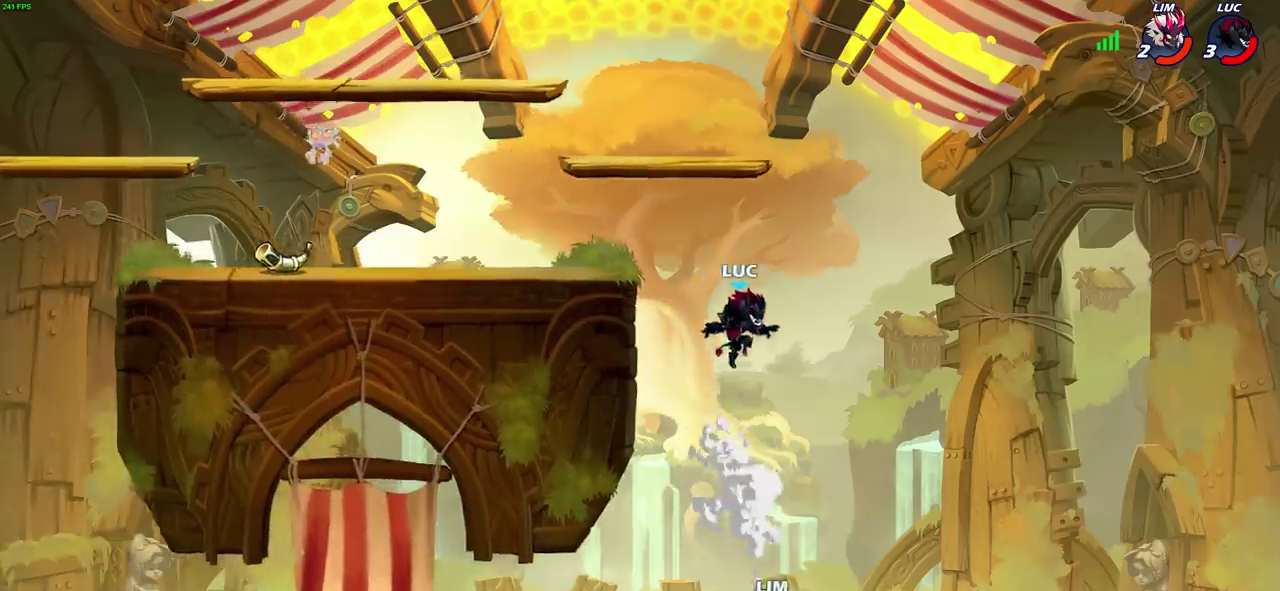
{"dt_ms": 300, "buttons": [], "left_stick": "down-left", "right_stick": "center", "events": [[117, "left_stick", "down-left"]]}
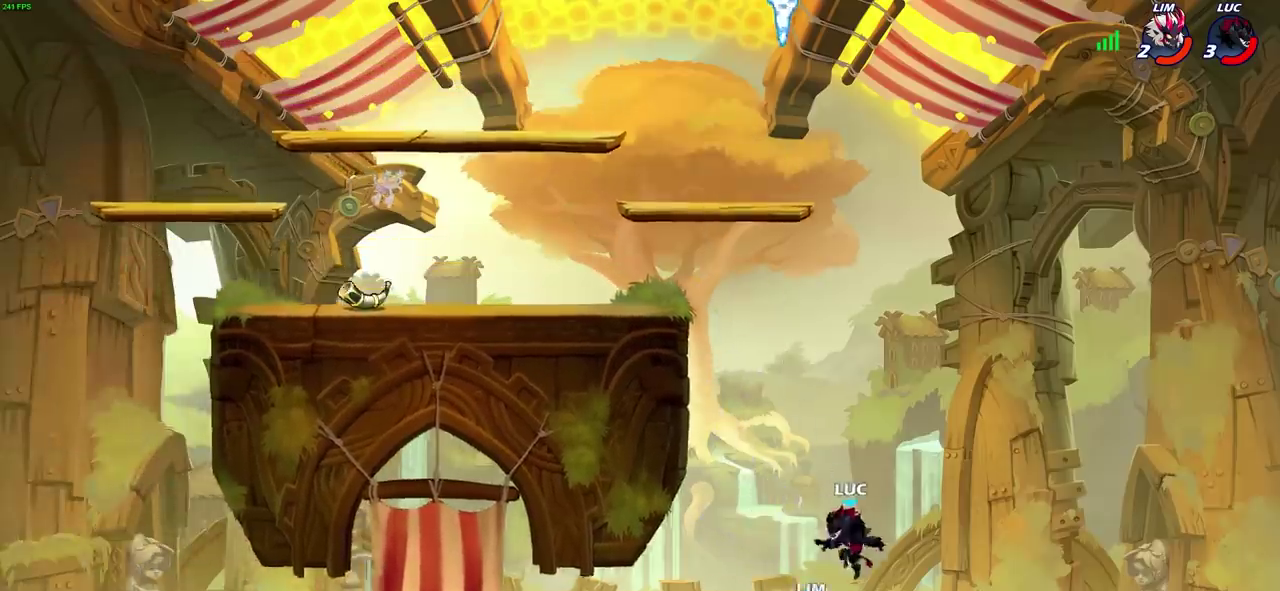
{"dt_ms": 400, "buttons": [], "left_stick": "left", "right_stick": "center"}
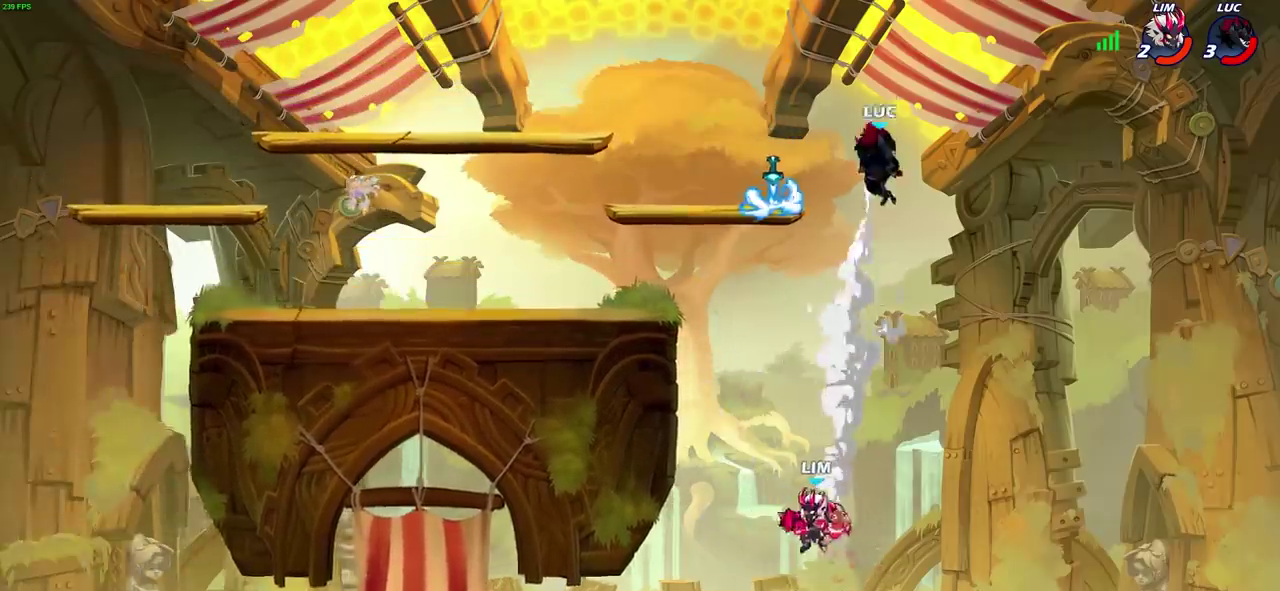
{"dt_ms": 600, "buttons": [], "left_stick": "down", "right_stick": "center"}
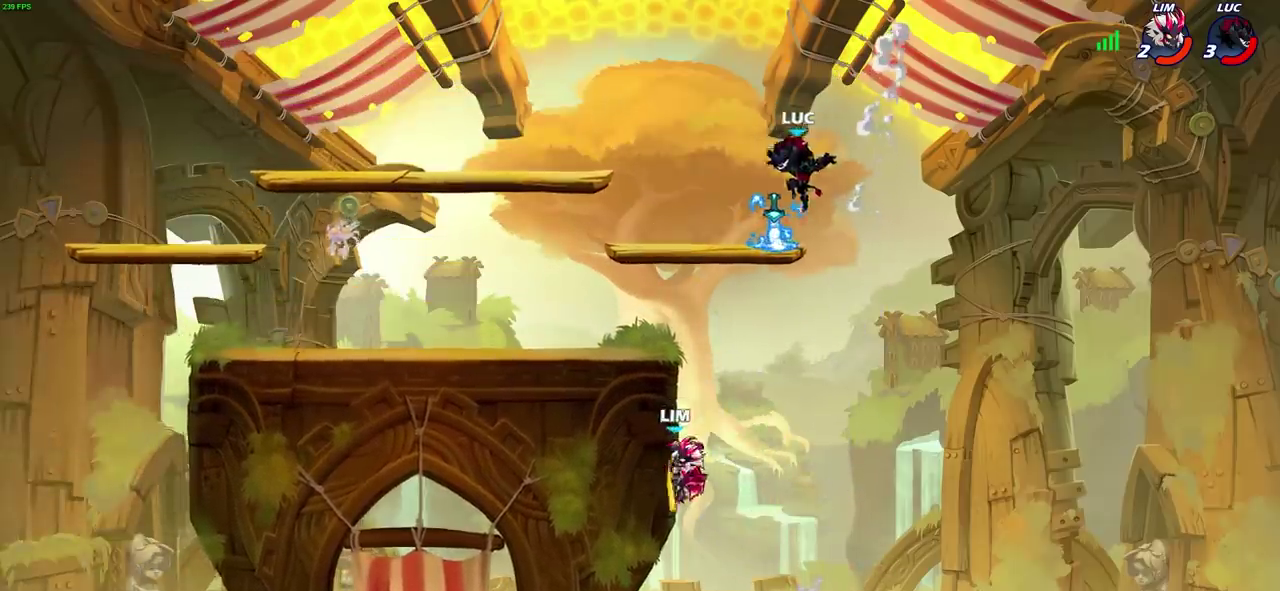
{"dt_ms": 500, "buttons": [], "left_stick": "center", "right_stick": "center", "events": [[83, "CIRCLE", "down"], [133, "left_stick", "down-left"], [200, "CIRCLE", "up"], [317, "left_stick", "down"], [433, "left_stick", "down-left"], [483, "left_stick", "center"]]}
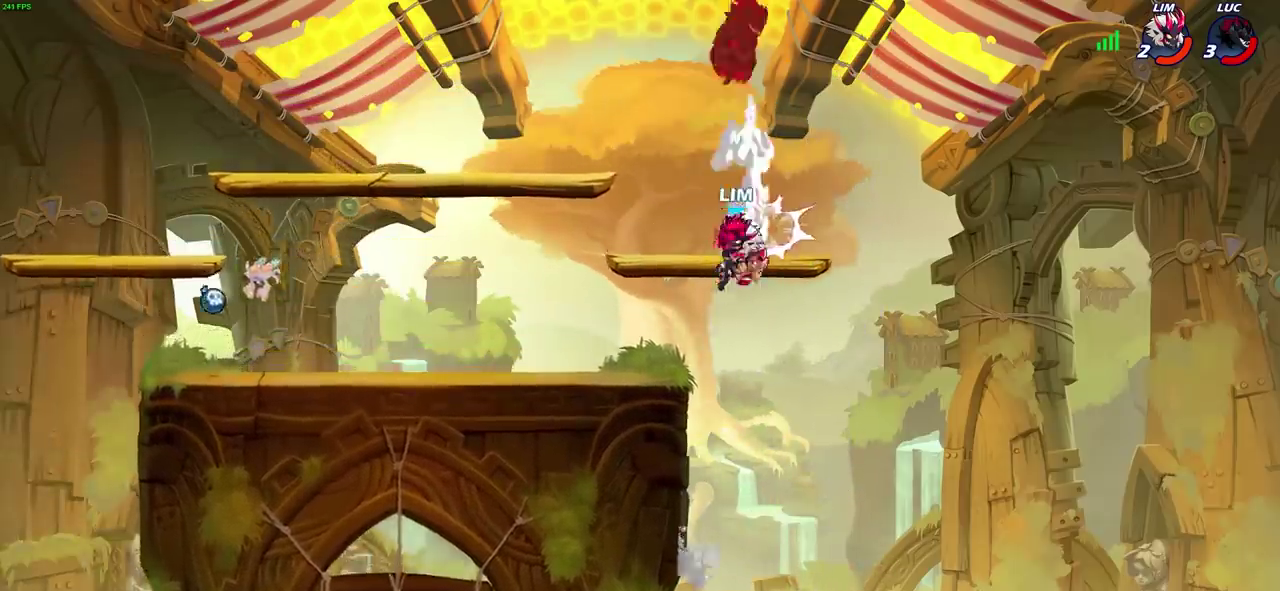
{"dt_ms": 700, "buttons": [], "left_stick": "left", "right_stick": "center", "events": [[383, "left_stick", "left"]]}